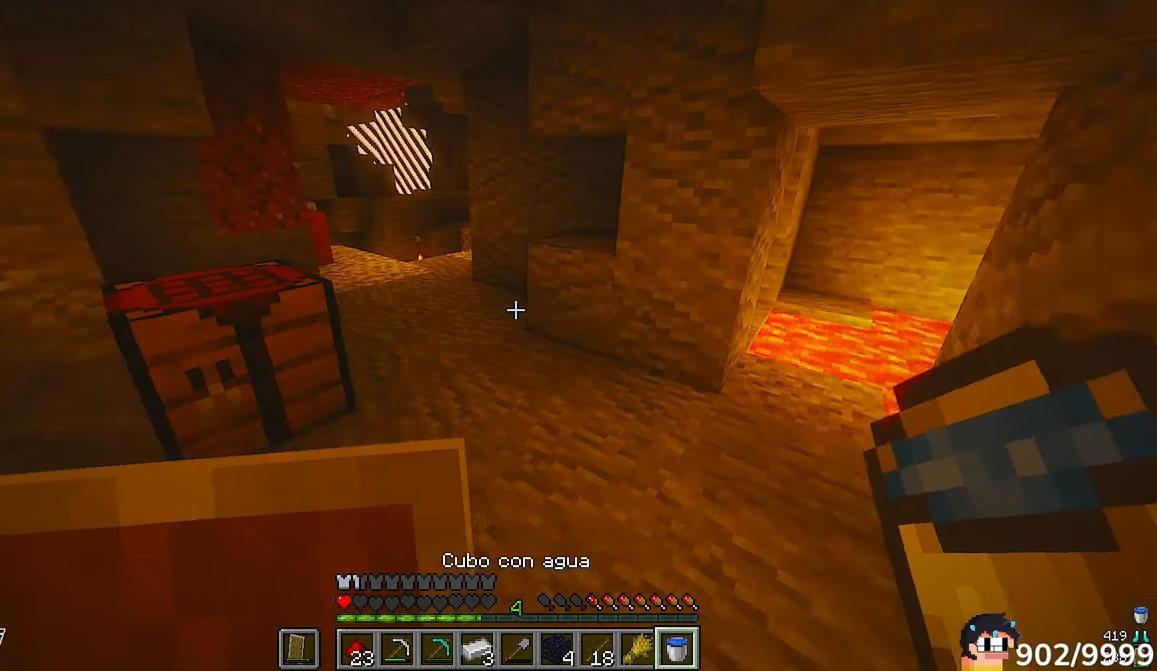
Gameplay with keyboard and mouse; each line is a JSON object with the keys and mouse buttons held at the frame after it. "events" lists presses ("down") and releases ("up") of "a", "d", "s", "w", "mouse_left" and "mouse_right" between this image and that frame as [ms after this image, input, new state], when the widget could be followed in between. "mouse_left", "mouse_right" = the "left", "right" buttons of the "mouse" list. No other keys are recorded. Fast repeated clicks can show as one long hold. Mouse movement is not recorded.
{"keys": ["w"], "mouse": [], "events": [[150, "d", "up"]]}
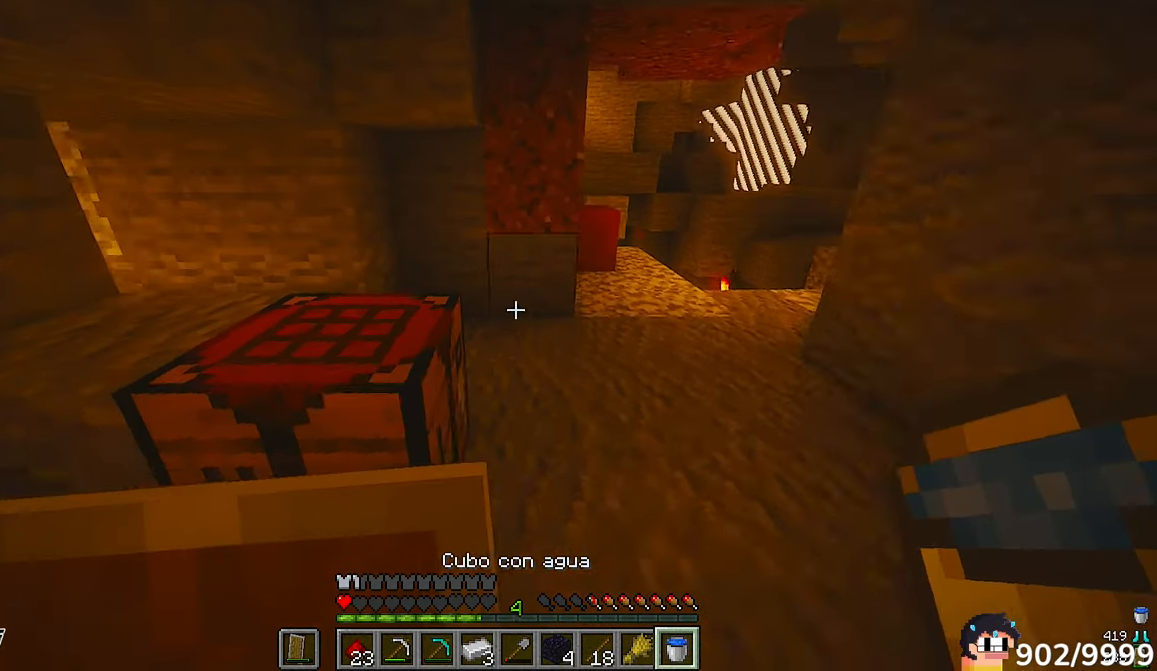
{"keys": [], "mouse": [], "events": [[150, "w", "up"]]}
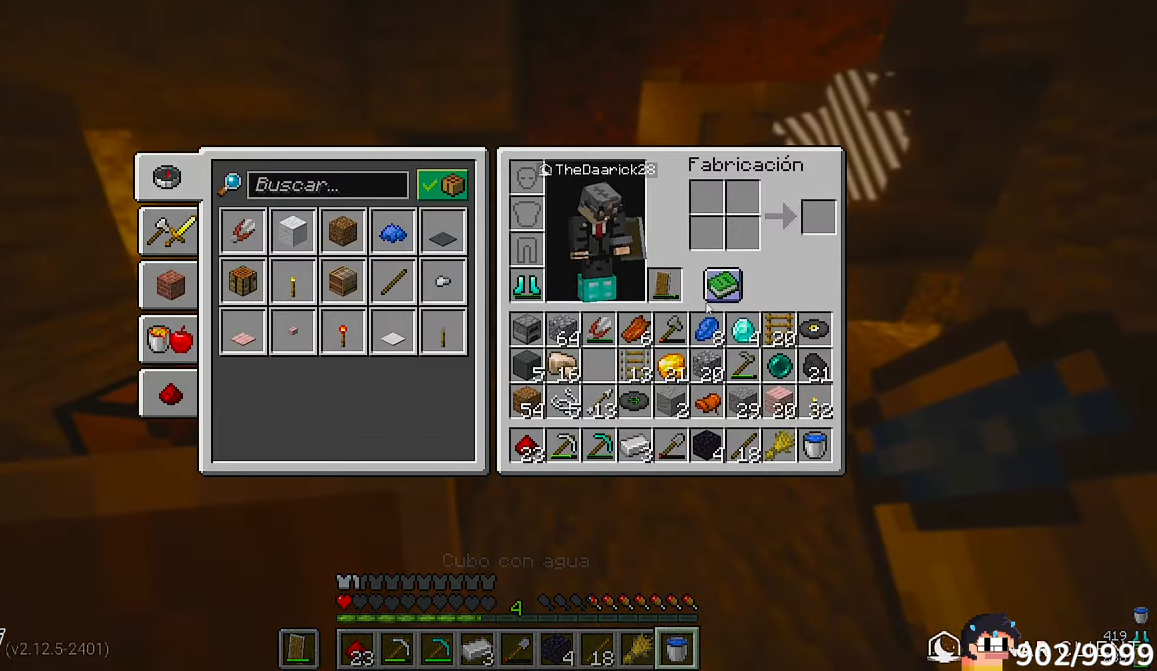
{"keys": [], "mouse": [], "events": []}
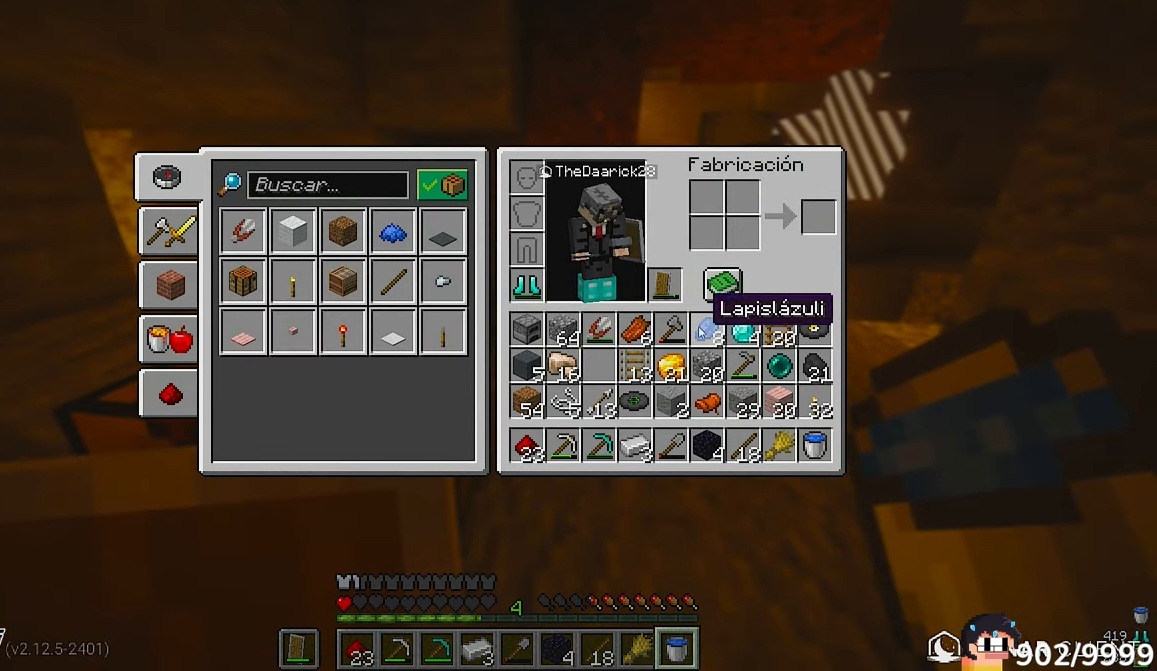
{"keys": ["d", "w"], "mouse": [], "events": [[283, "w", "down"], [450, "d", "down"]]}
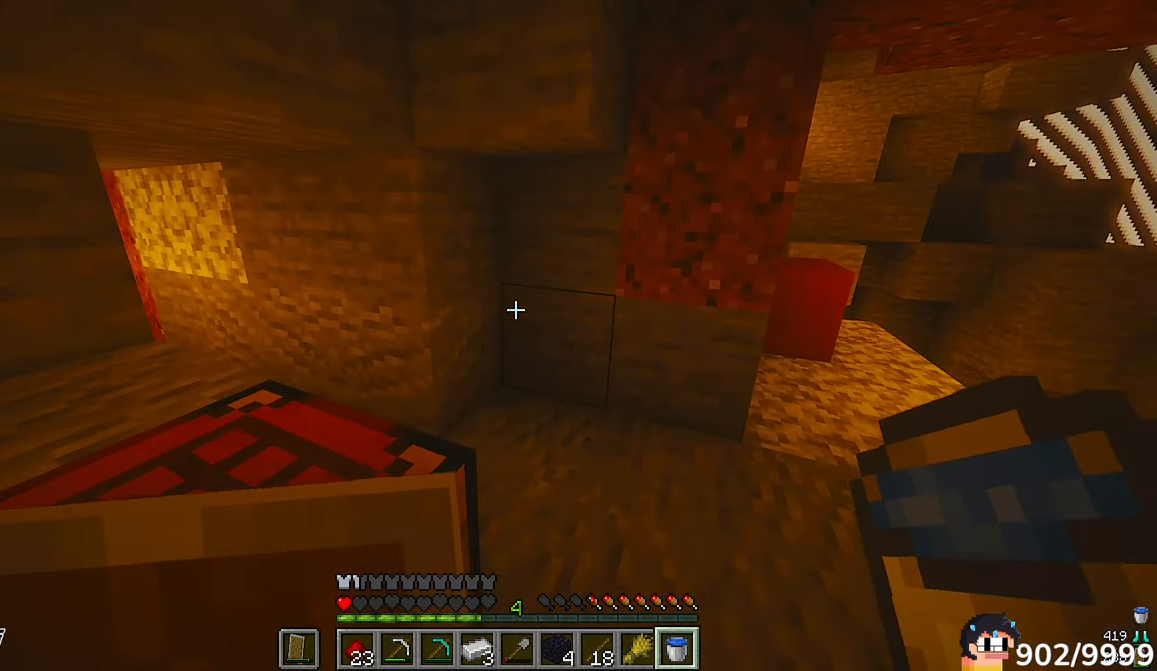
{"keys": ["d", "w"], "mouse": [], "events": []}
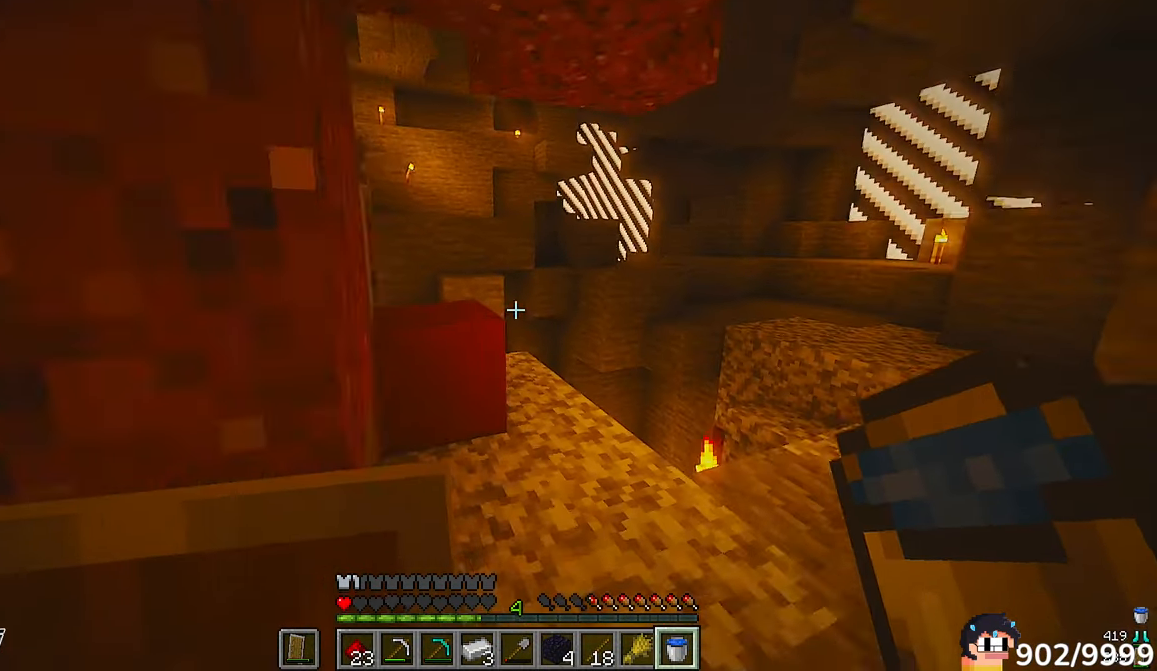
{"keys": ["d", "w"], "mouse": [], "events": [[117, "d", "up"], [433, "d", "down"]]}
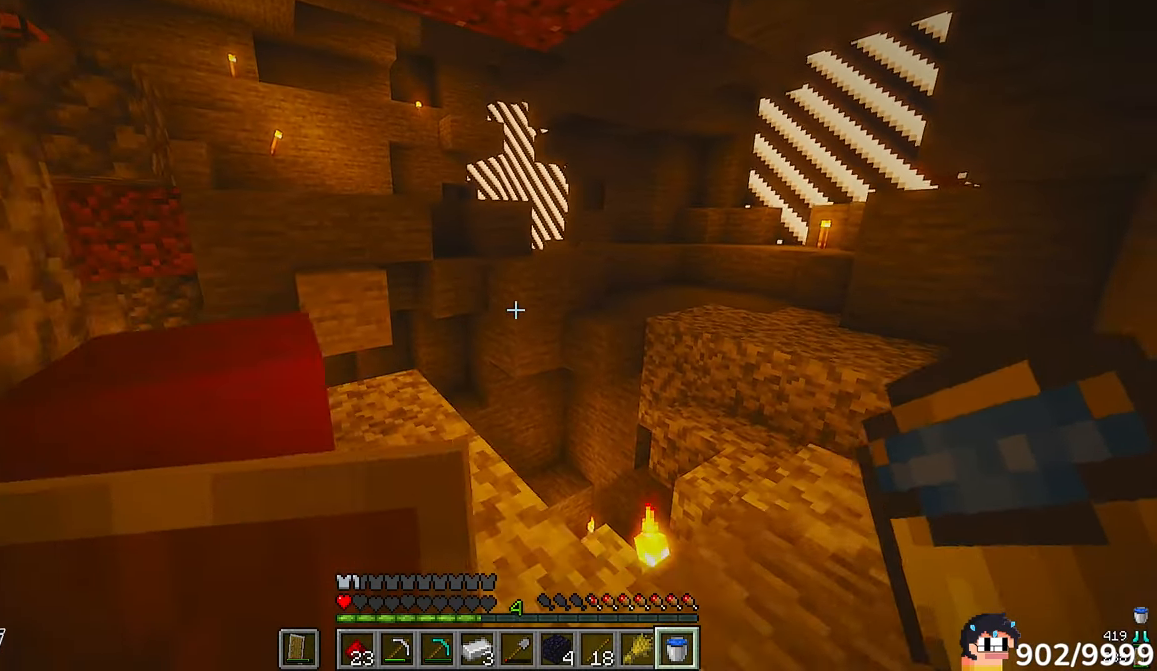
{"keys": ["a", "w"], "mouse": [], "events": [[117, "d", "up"], [217, "w", "up"], [350, "a", "down"], [350, "w", "down"]]}